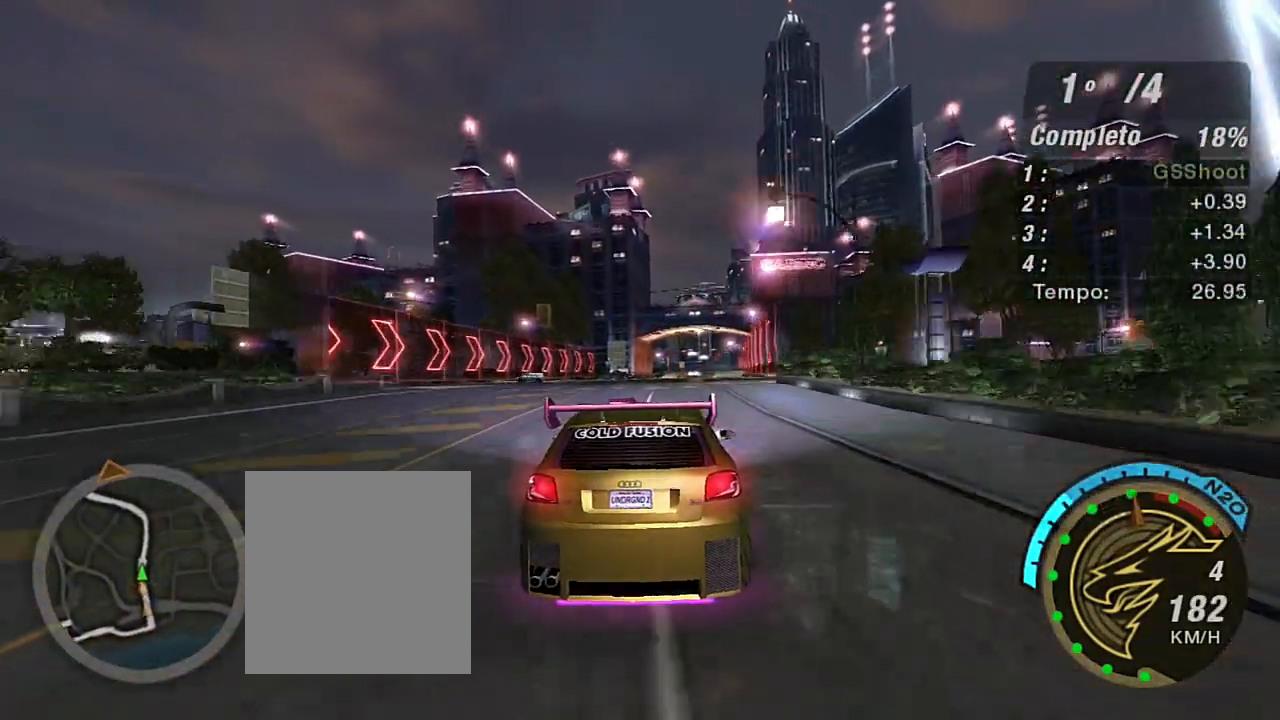
Gameplay with a controller (Xbox layout); each line is a JSON object with the inputs held at the frame after it. "events" lists button and stick changes between this image and that frame as [ms after this image, input, new state], when the widget could be followed in between. Not read: L3.
{"buttons": ["R2"], "left_stick": "up-right", "right_stick": "center", "events": [[367, "left_stick", "right"], [467, "left_stick", "up-right"]]}
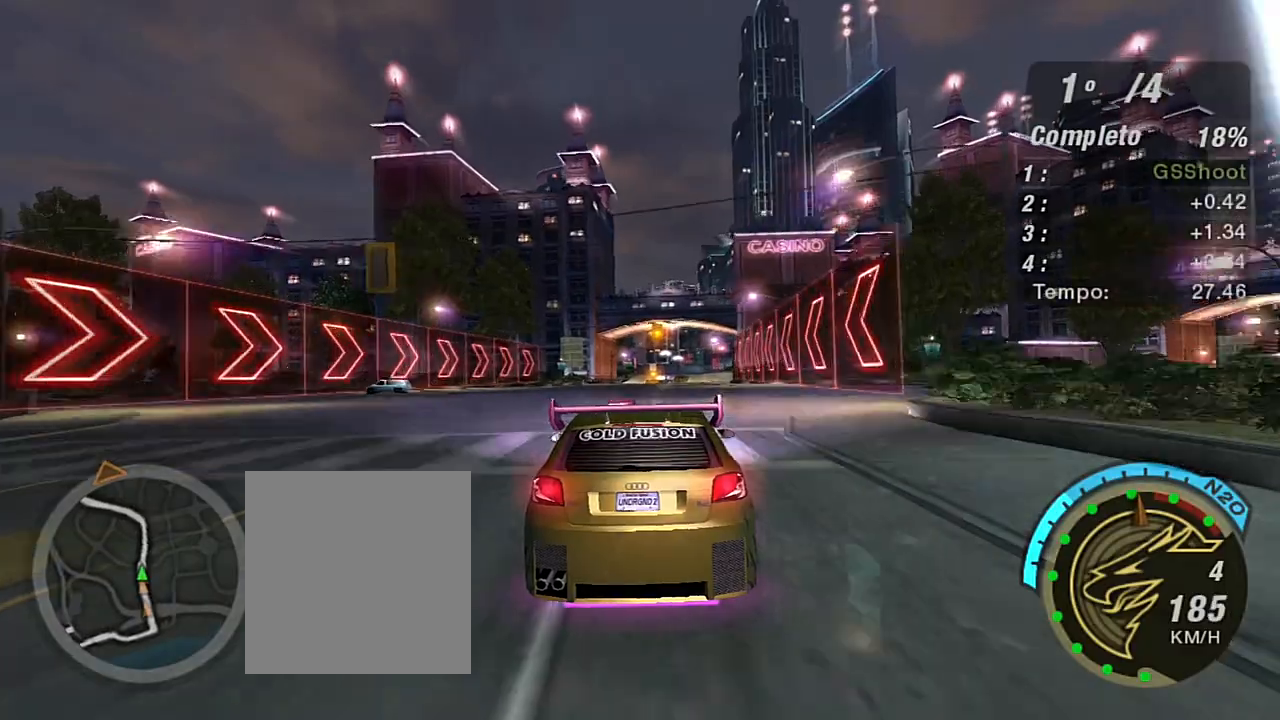
{"buttons": ["R2"], "left_stick": "center", "right_stick": "center", "events": [[100, "left_stick", "center"]]}
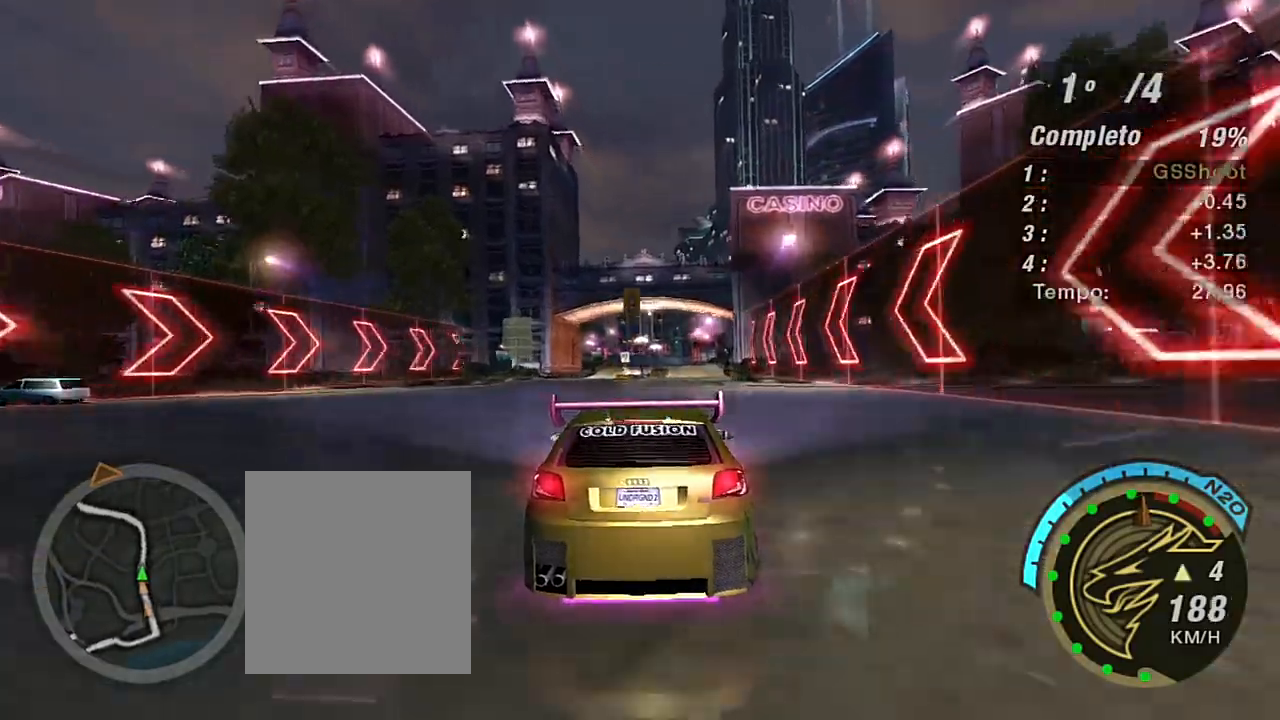
{"buttons": ["R2"], "left_stick": "center", "right_stick": "center", "events": [[134, "left_stick", "right"], [234, "left_stick", "center"]]}
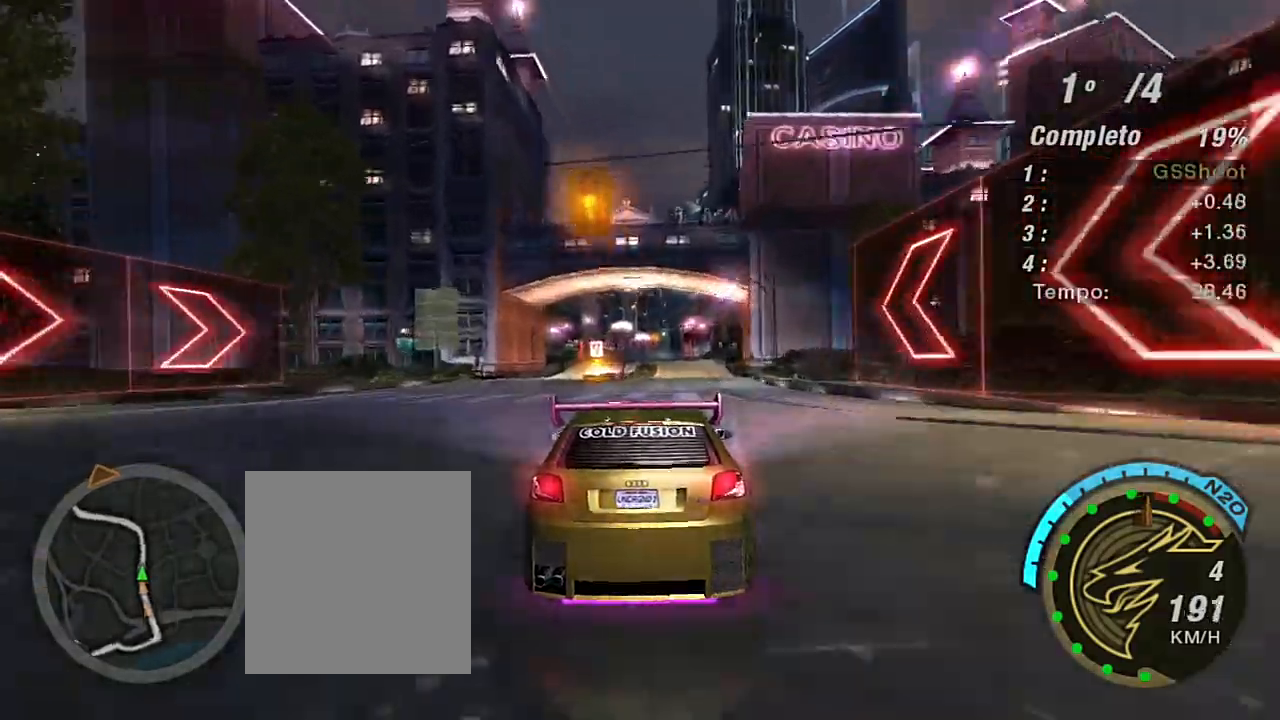
{"buttons": ["R2"], "left_stick": "center", "right_stick": "center", "events": [[133, "left_stick", "right"], [267, "left_stick", "center"]]}
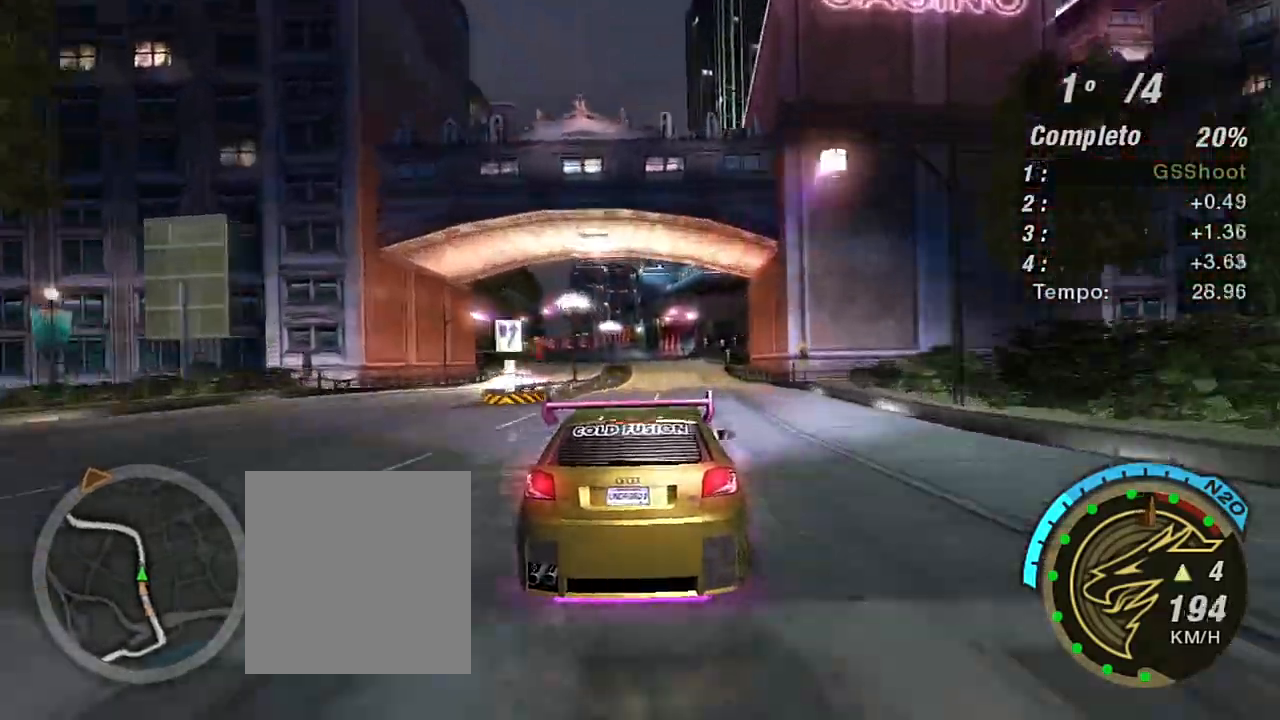
{"buttons": ["R2"], "left_stick": "center", "right_stick": "center", "events": []}
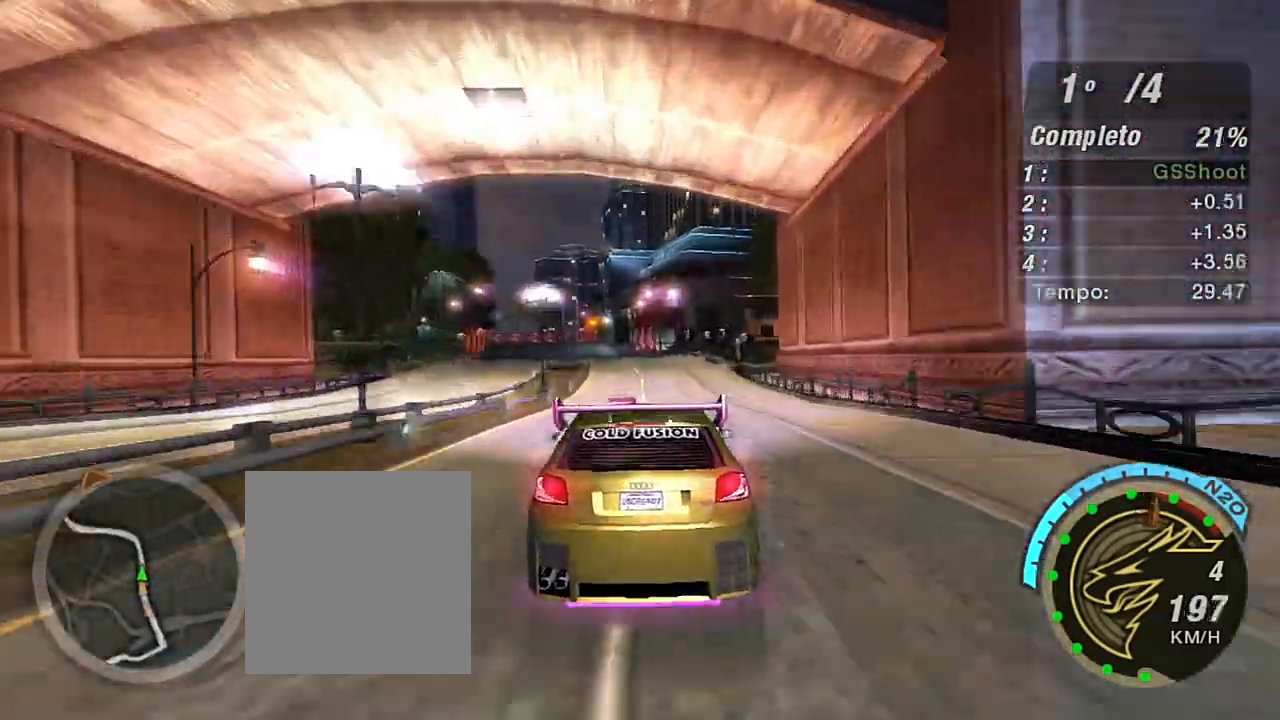
{"buttons": ["R2"], "left_stick": "left", "right_stick": "center", "events": [[233, "R1", "down"], [367, "R1", "up"], [434, "left_stick", "left"]]}
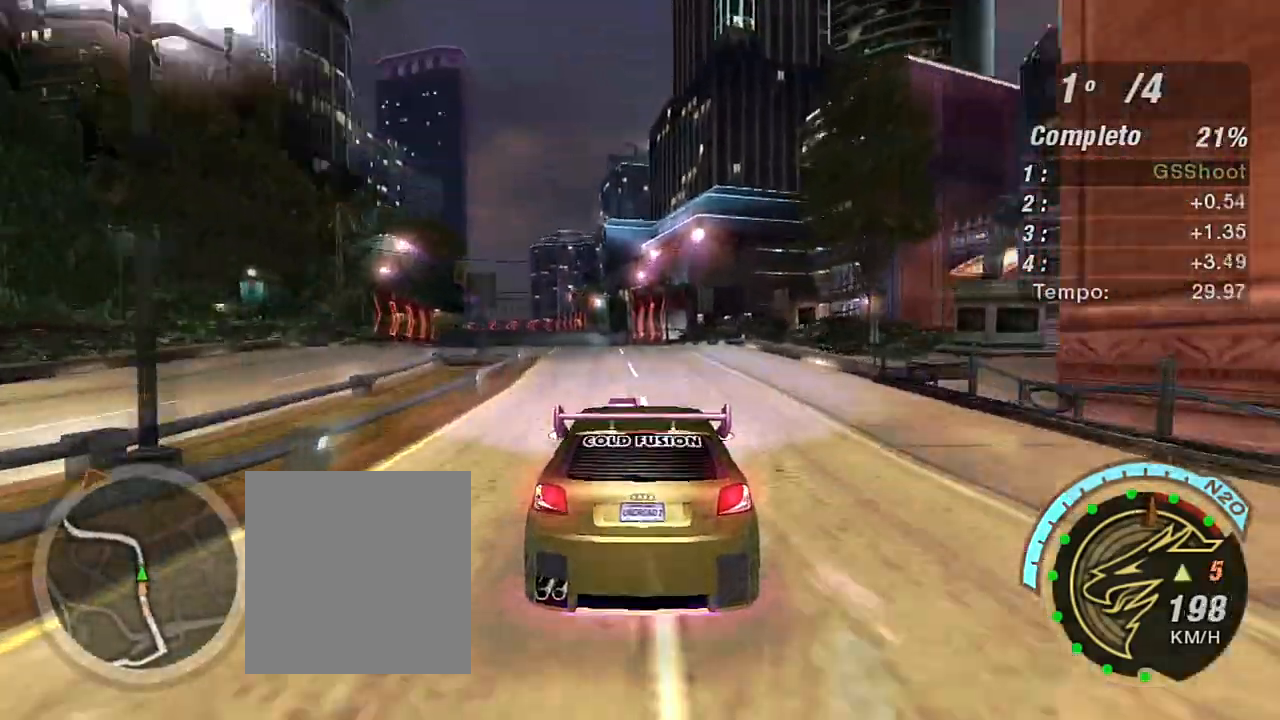
{"buttons": ["R2"], "left_stick": "left", "right_stick": "center", "events": [[100, "left_stick", "center"], [501, "left_stick", "left"]]}
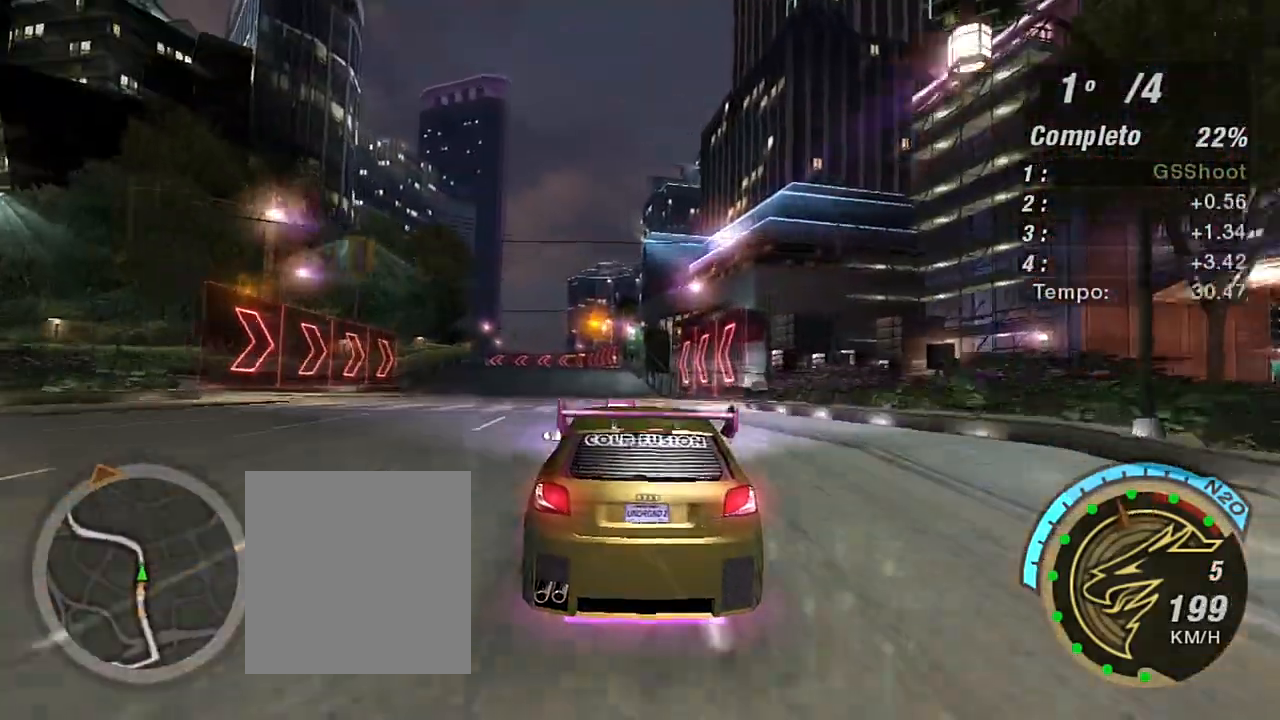
{"buttons": ["R2"], "left_stick": "left", "right_stick": "center", "events": [[167, "left_stick", "center"], [367, "left_stick", "left"]]}
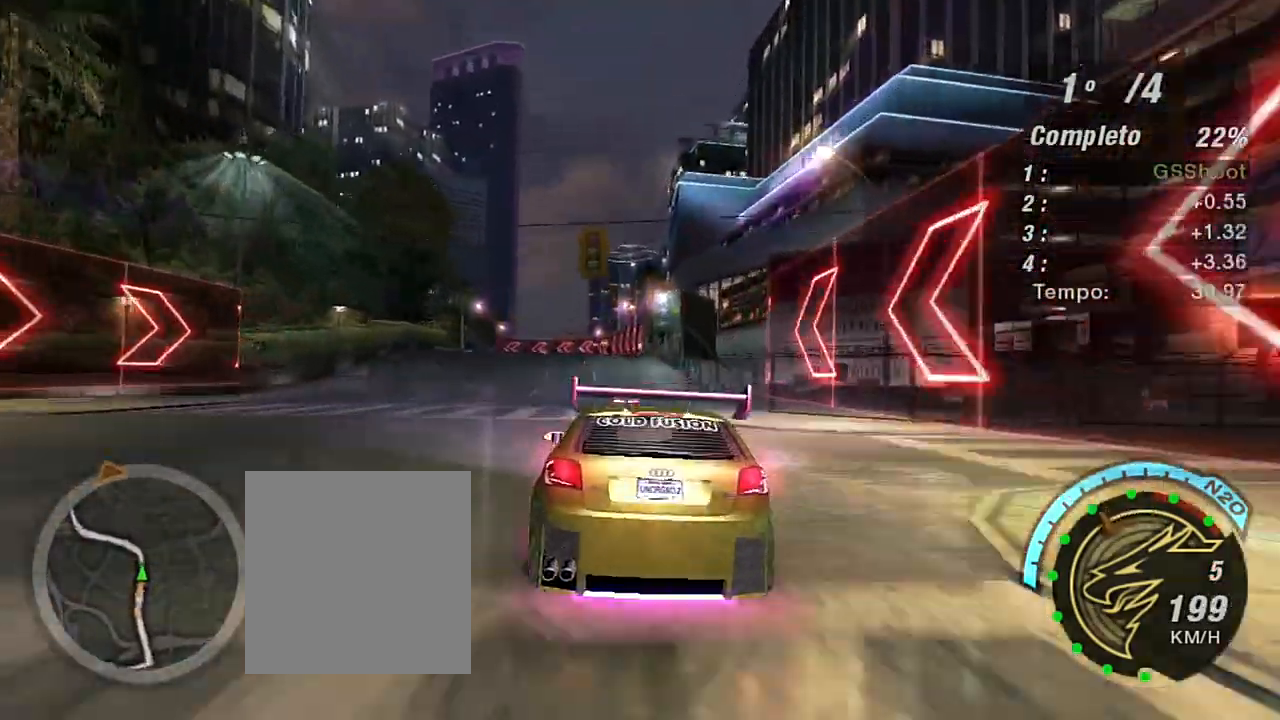
{"buttons": ["R2"], "left_stick": "center", "right_stick": "center", "events": [[34, "left_stick", "center"], [234, "left_stick", "left"], [434, "left_stick", "center"]]}
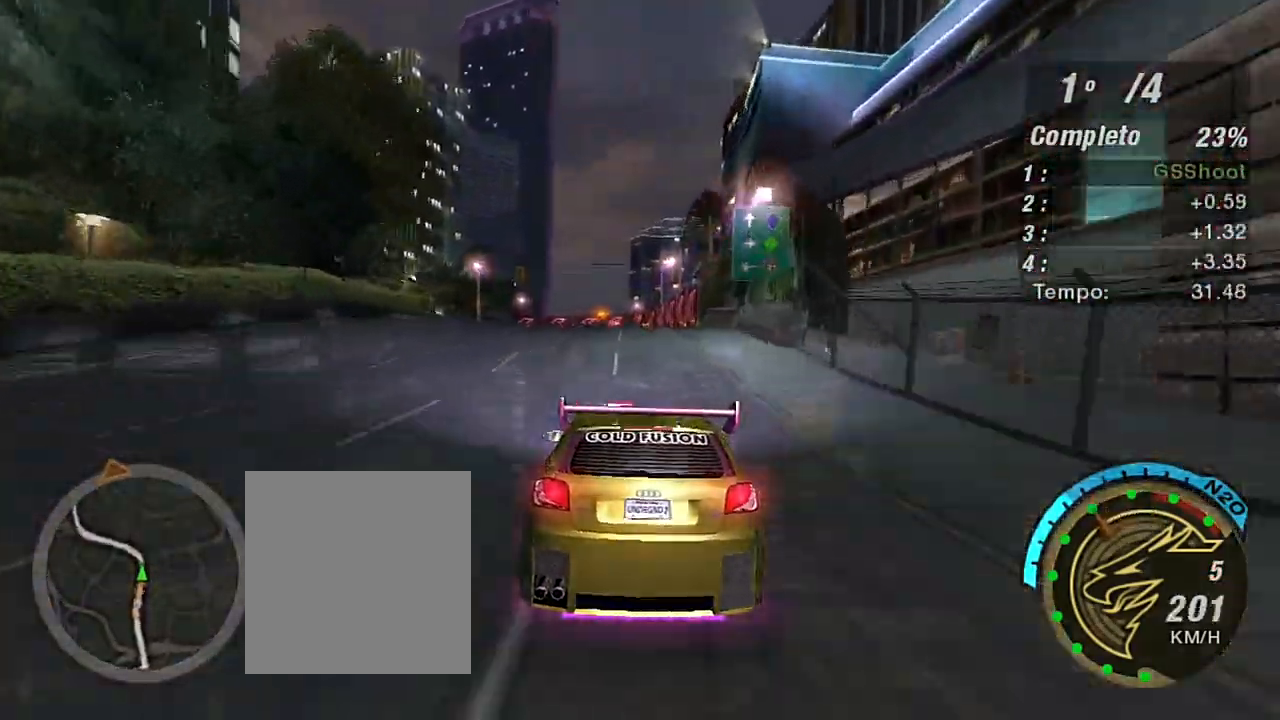
{"buttons": ["R2"], "left_stick": "center", "right_stick": "center", "events": [[167, "left_stick", "left"], [434, "left_stick", "center"]]}
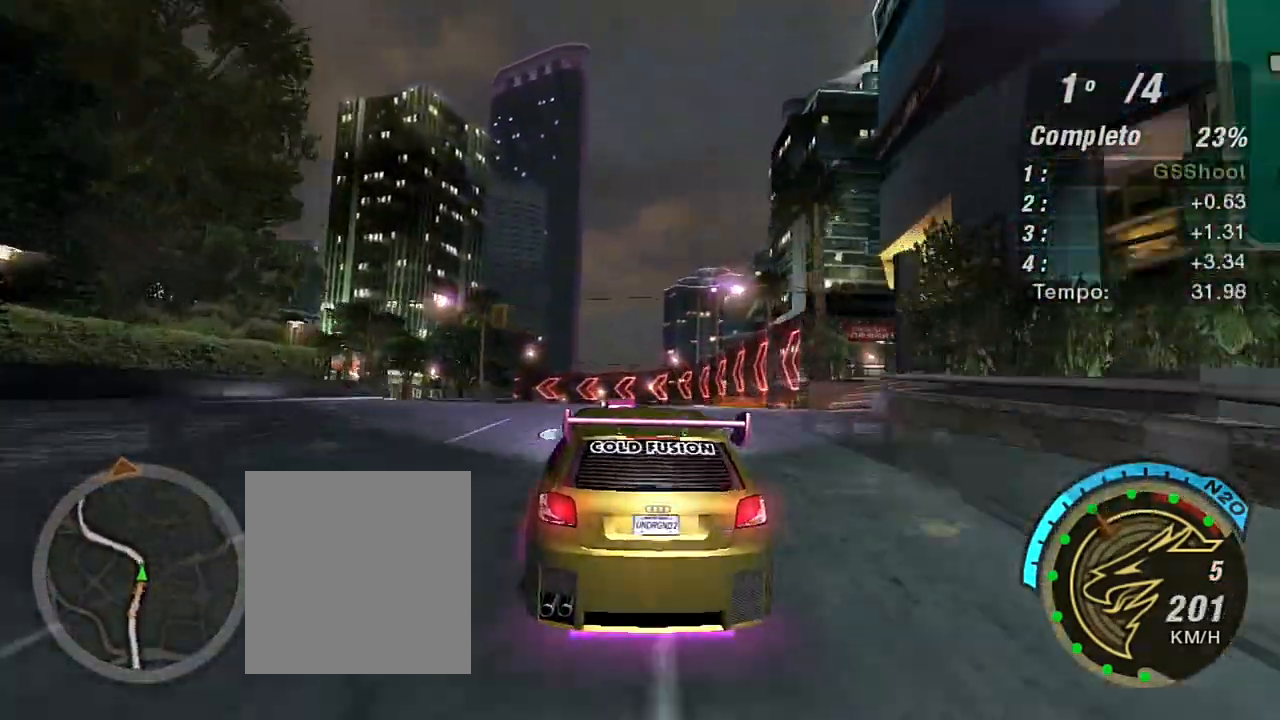
{"buttons": ["R2"], "left_stick": "left", "right_stick": "center", "events": [[67, "left_stick", "left"]]}
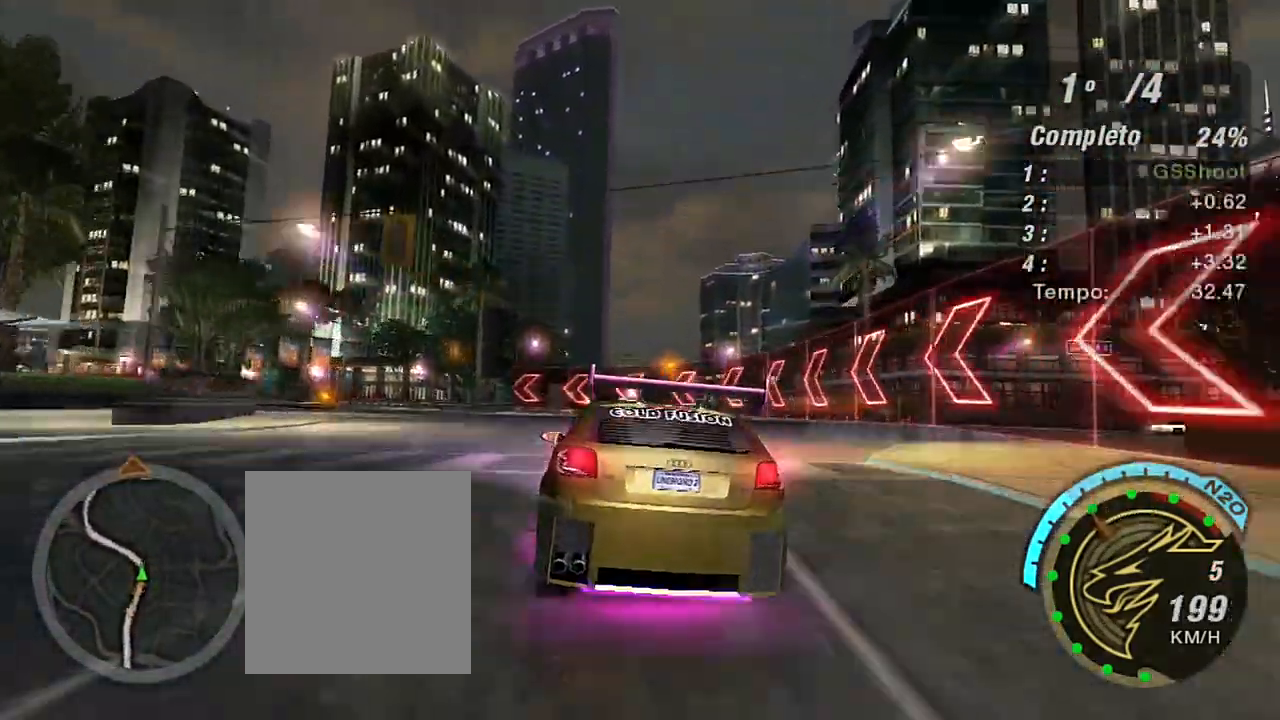
{"buttons": ["R2"], "left_stick": "left", "right_stick": "center", "events": []}
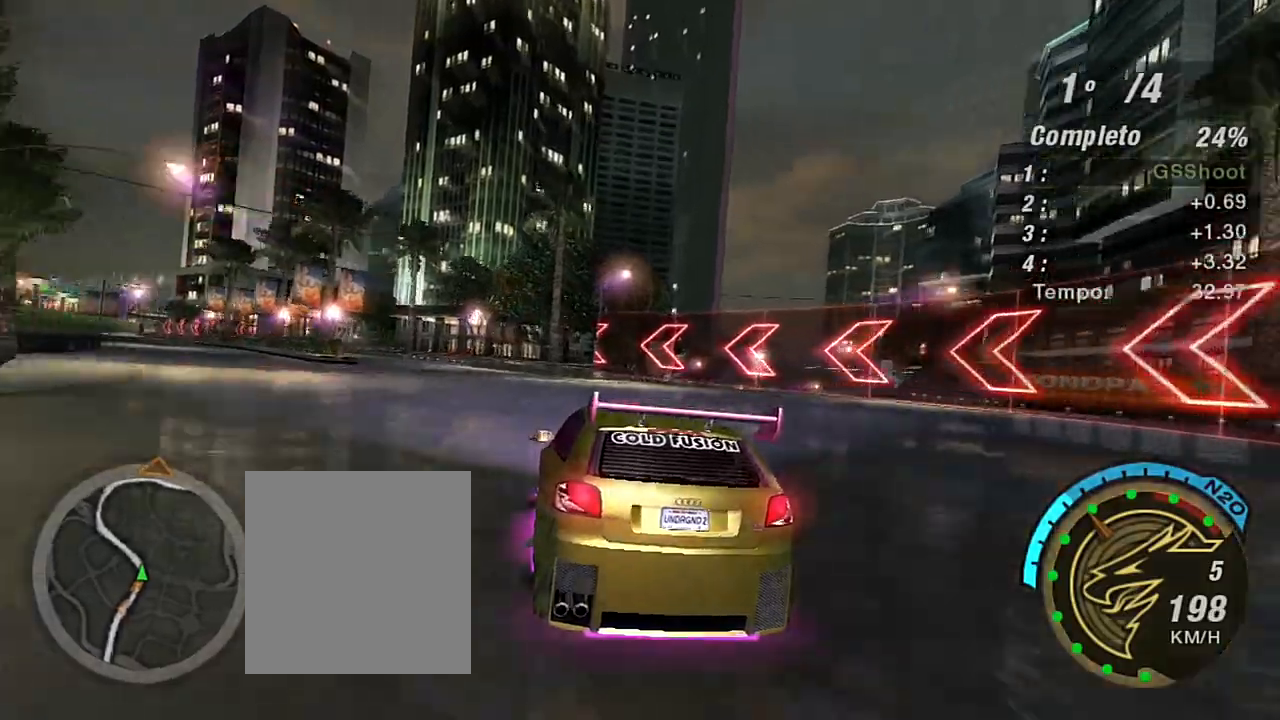
{"buttons": ["R2"], "left_stick": "left", "right_stick": "center", "events": []}
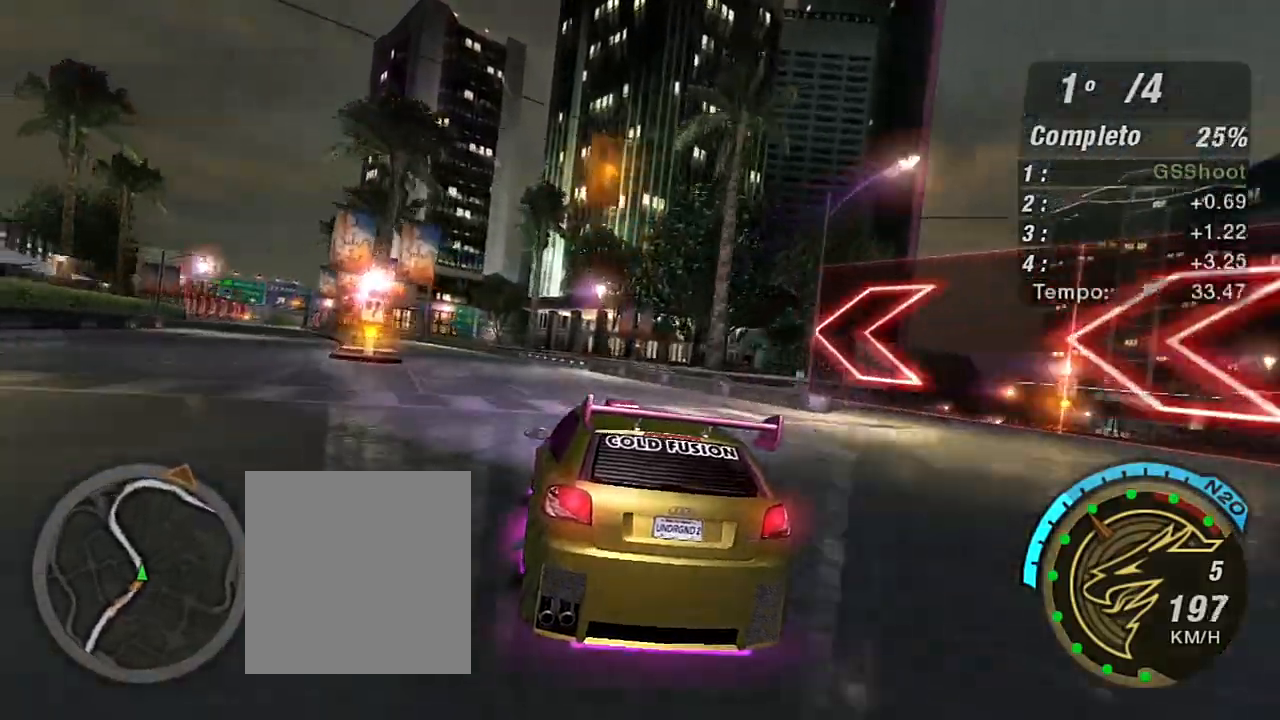
{"buttons": ["R2"], "left_stick": "left", "right_stick": "center", "events": [[434, "X", "down"], [467, "X", "up"]]}
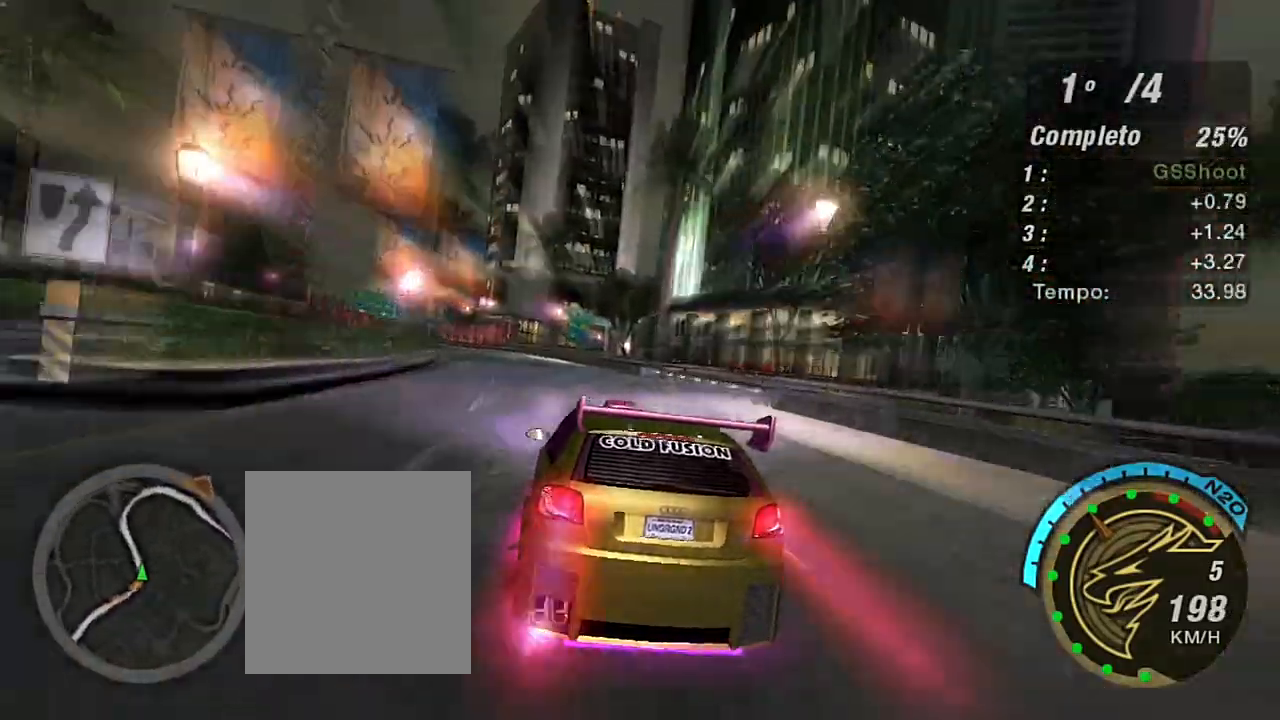
{"buttons": ["X", "R2"], "left_stick": "left", "right_stick": "center", "events": [[67, "X", "down"], [267, "X", "up"], [367, "X", "down"], [401, "left_stick", "center"], [434, "X", "up"], [501, "X", "down"], [501, "left_stick", "left"]]}
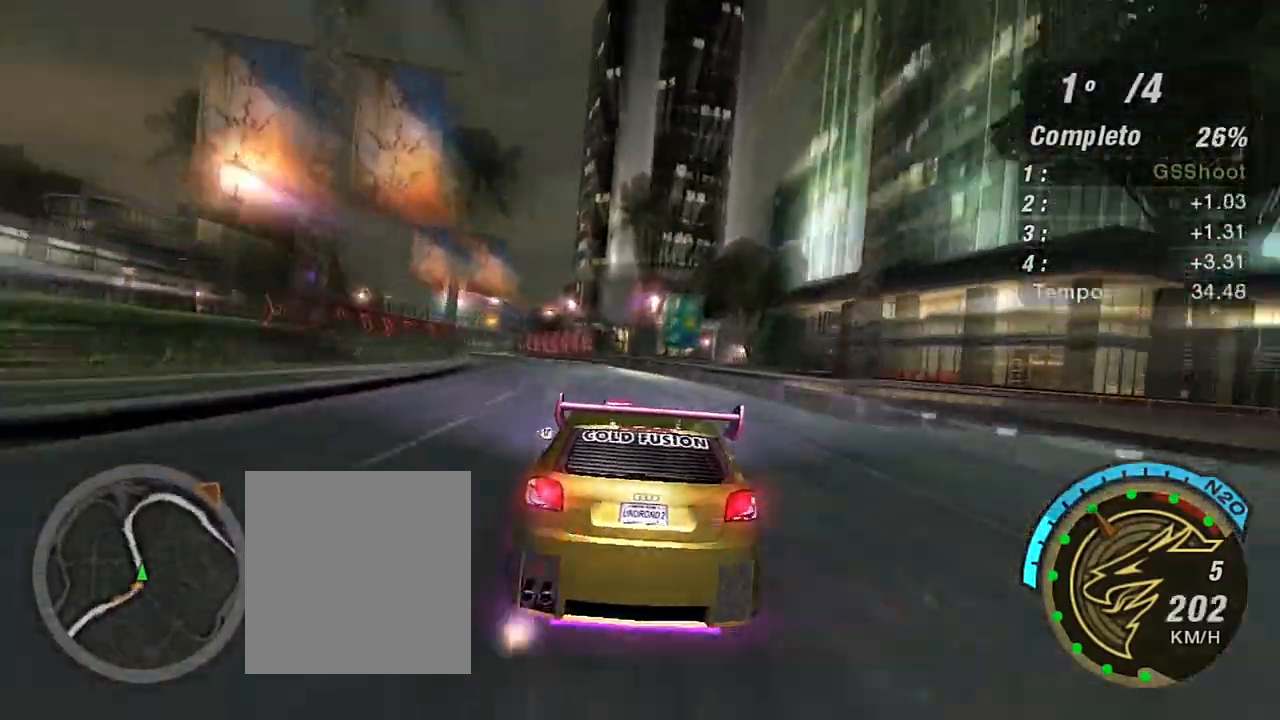
{"buttons": ["R2"], "left_stick": "left", "right_stick": "center", "events": [[67, "X", "up"], [133, "X", "down"], [167, "left_stick", "center"], [200, "X", "up"], [500, "left_stick", "left"]]}
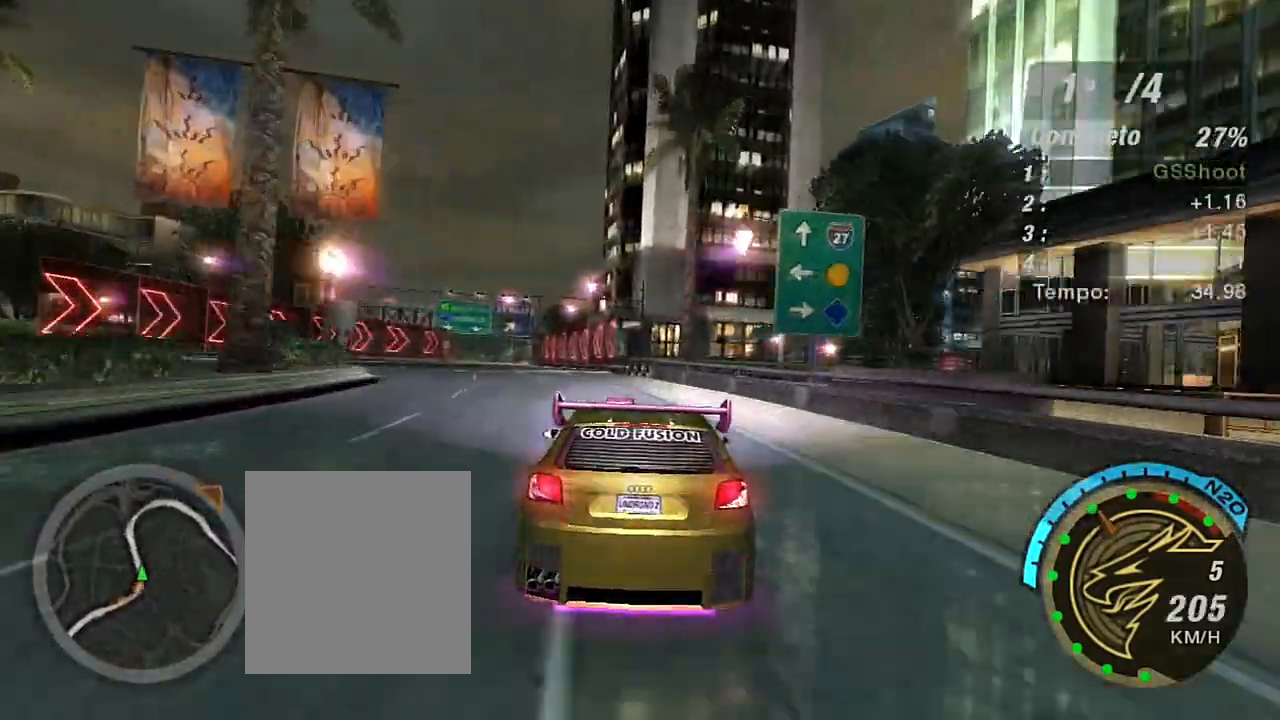
{"buttons": ["R2"], "left_stick": "center", "right_stick": "center", "events": [[401, "left_stick", "center"]]}
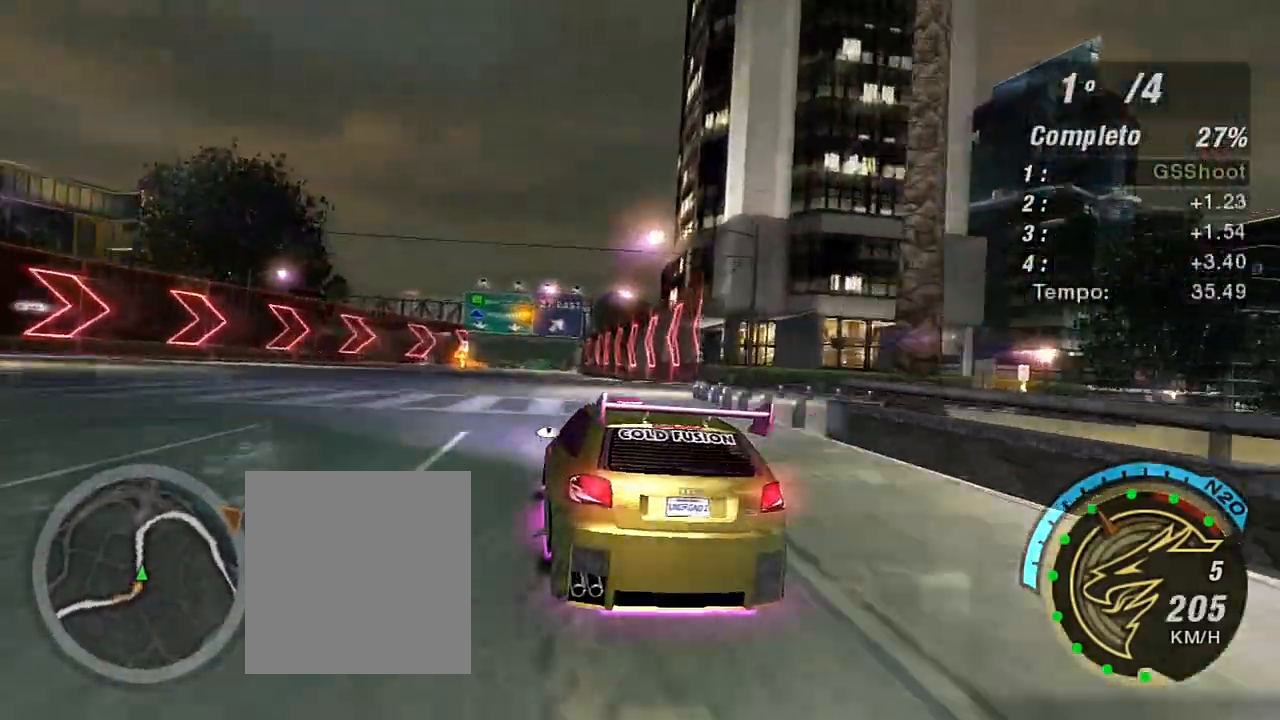
{"buttons": ["R2"], "left_stick": "center", "right_stick": "center", "events": [[167, "left_stick", "left"], [267, "left_stick", "center"]]}
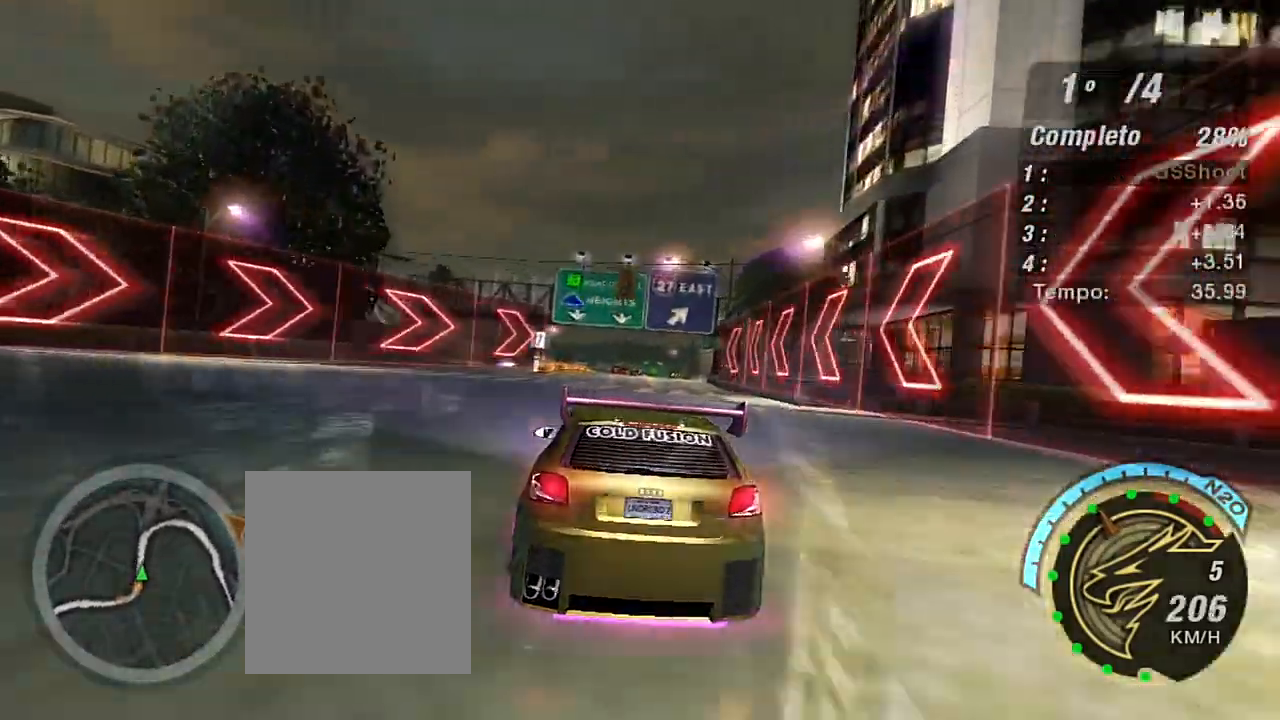
{"buttons": ["R2"], "left_stick": "center", "right_stick": "center", "events": [[367, "left_stick", "up-right"], [501, "left_stick", "center"]]}
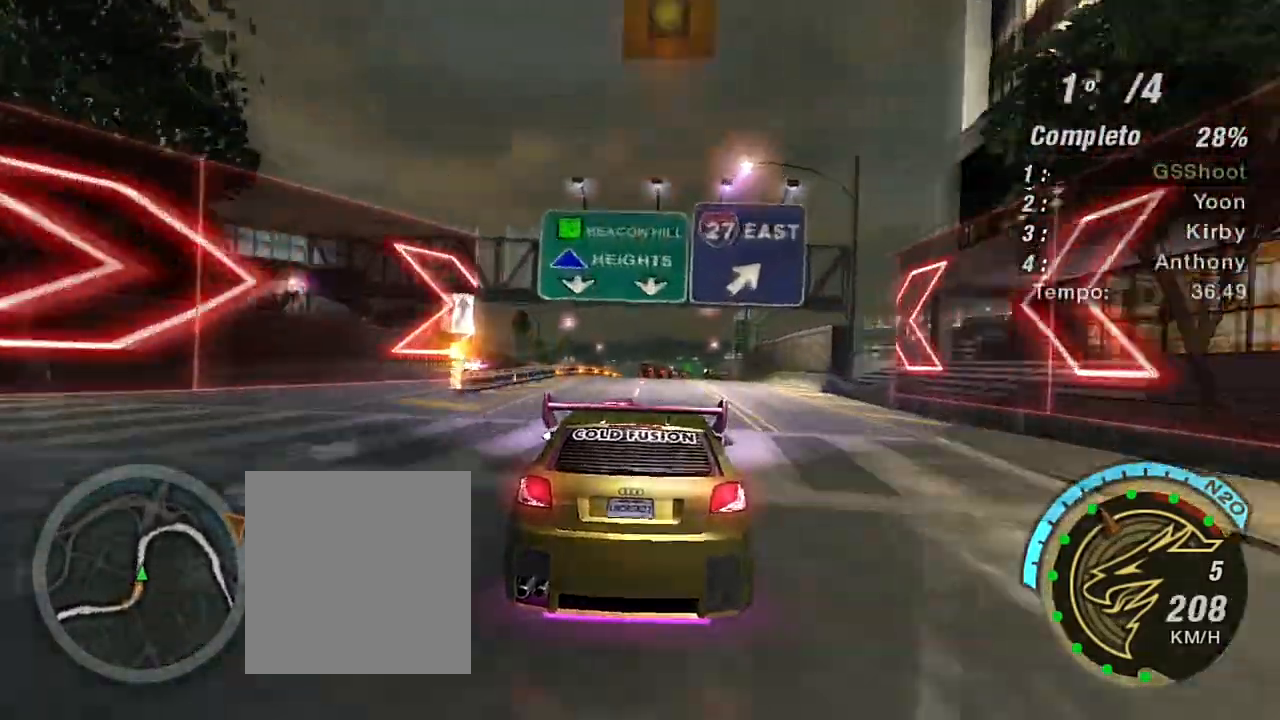
{"buttons": ["R2"], "left_stick": "up-right", "right_stick": "center", "events": [[467, "left_stick", "up-right"]]}
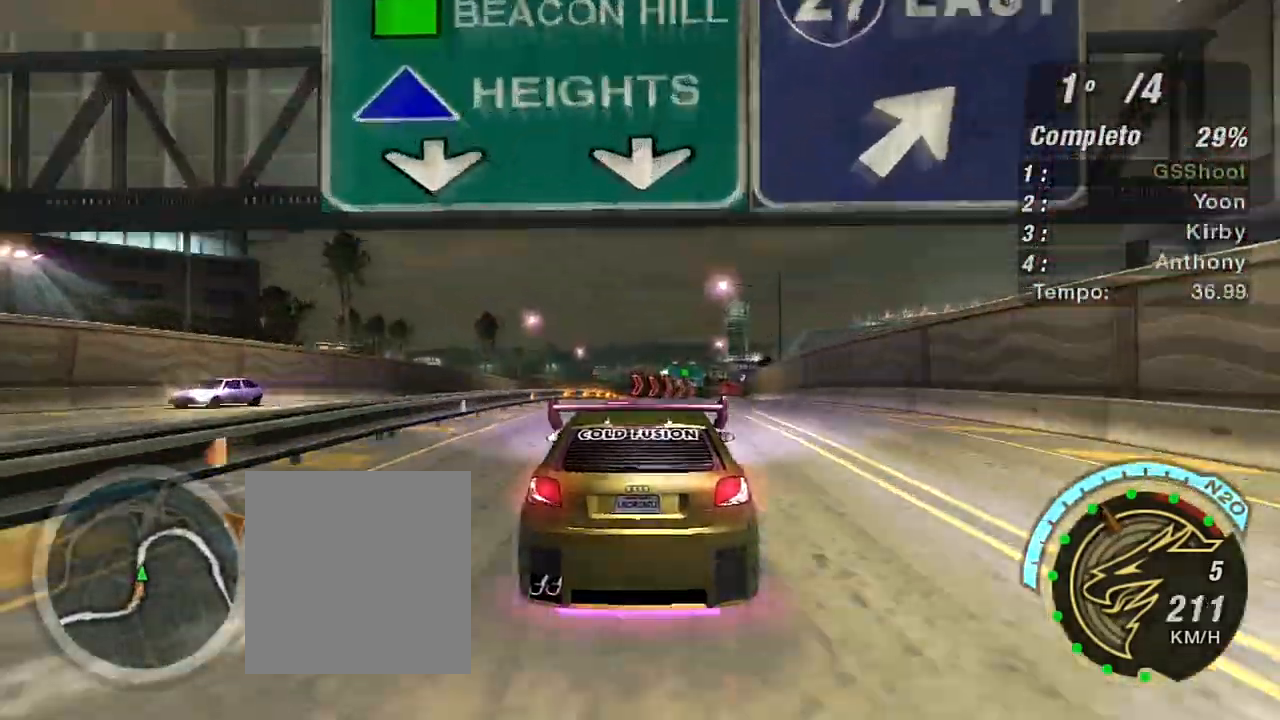
{"buttons": ["R2"], "left_stick": "center", "right_stick": "center", "events": [[134, "left_stick", "center"], [267, "left_stick", "up-right"], [467, "left_stick", "center"]]}
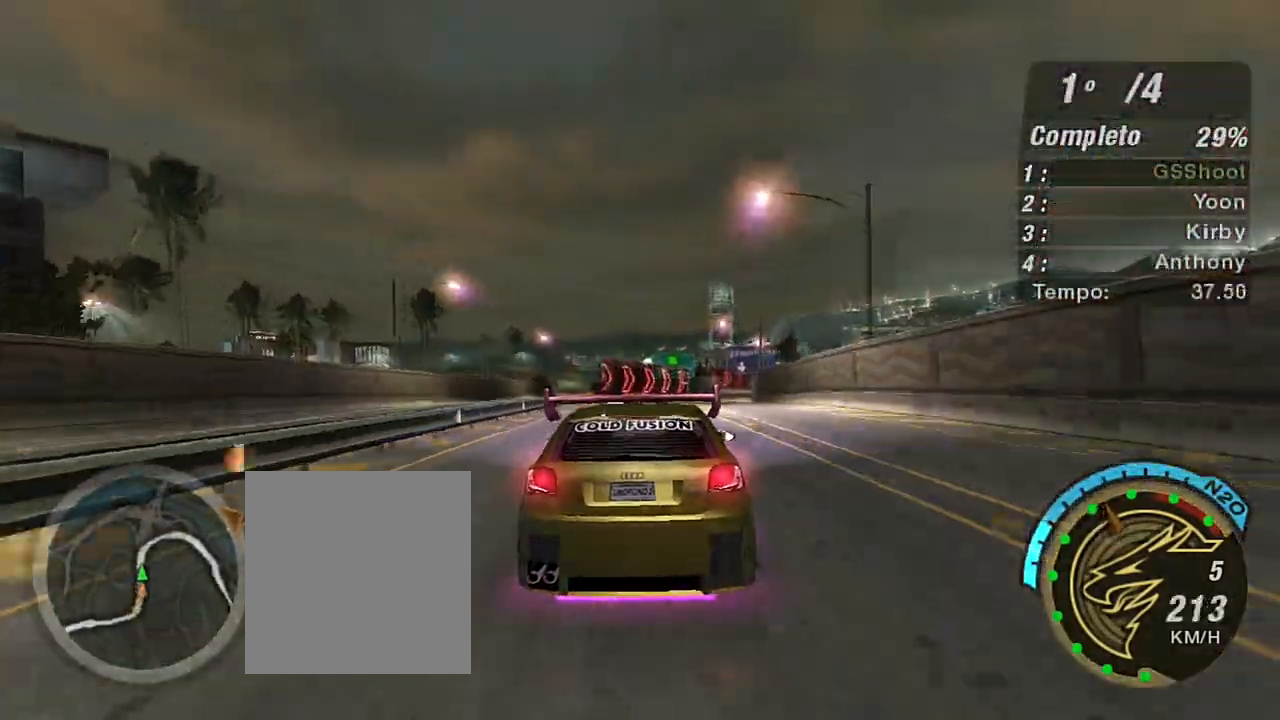
{"buttons": ["R2"], "left_stick": "up-right", "right_stick": "center", "events": [[100, "left_stick", "up-right"]]}
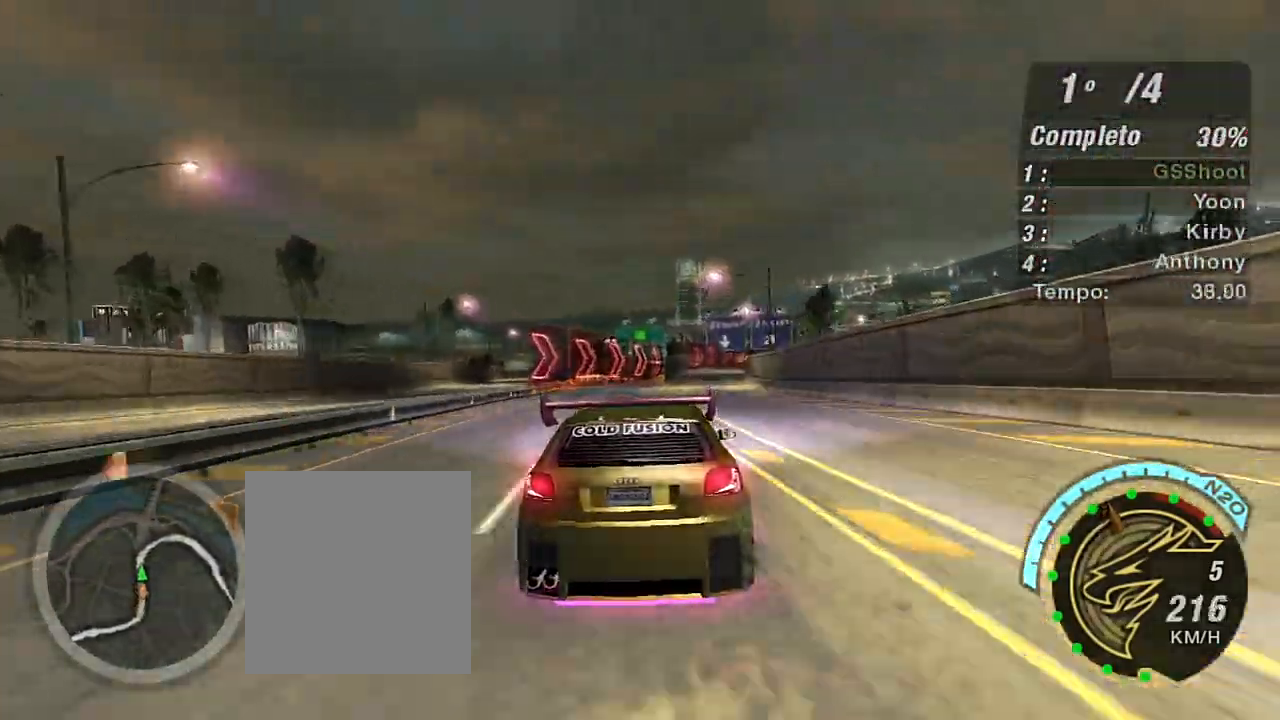
{"buttons": ["R2"], "left_stick": "center", "right_stick": "center", "events": [[334, "left_stick", "up"], [434, "left_stick", "center"]]}
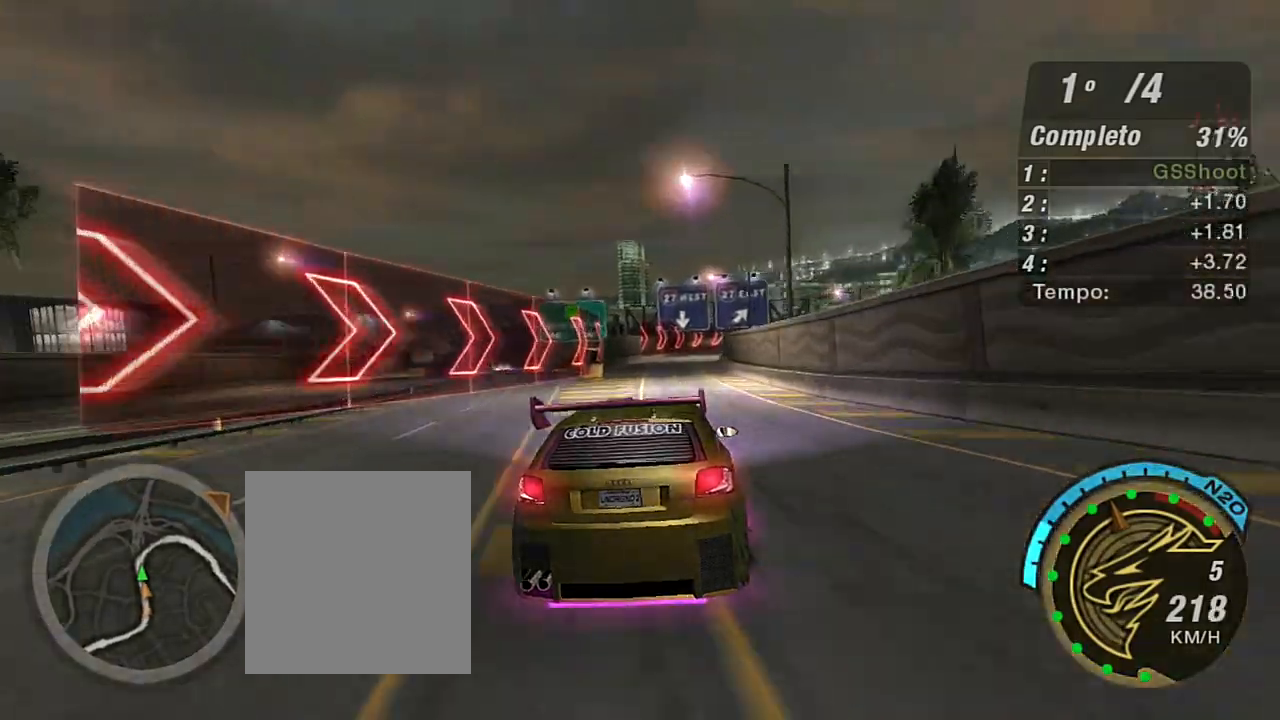
{"buttons": ["R2"], "left_stick": "up-right", "right_stick": "center", "events": [[100, "left_stick", "left"], [233, "left_stick", "center"], [333, "left_stick", "right"], [434, "left_stick", "up-right"]]}
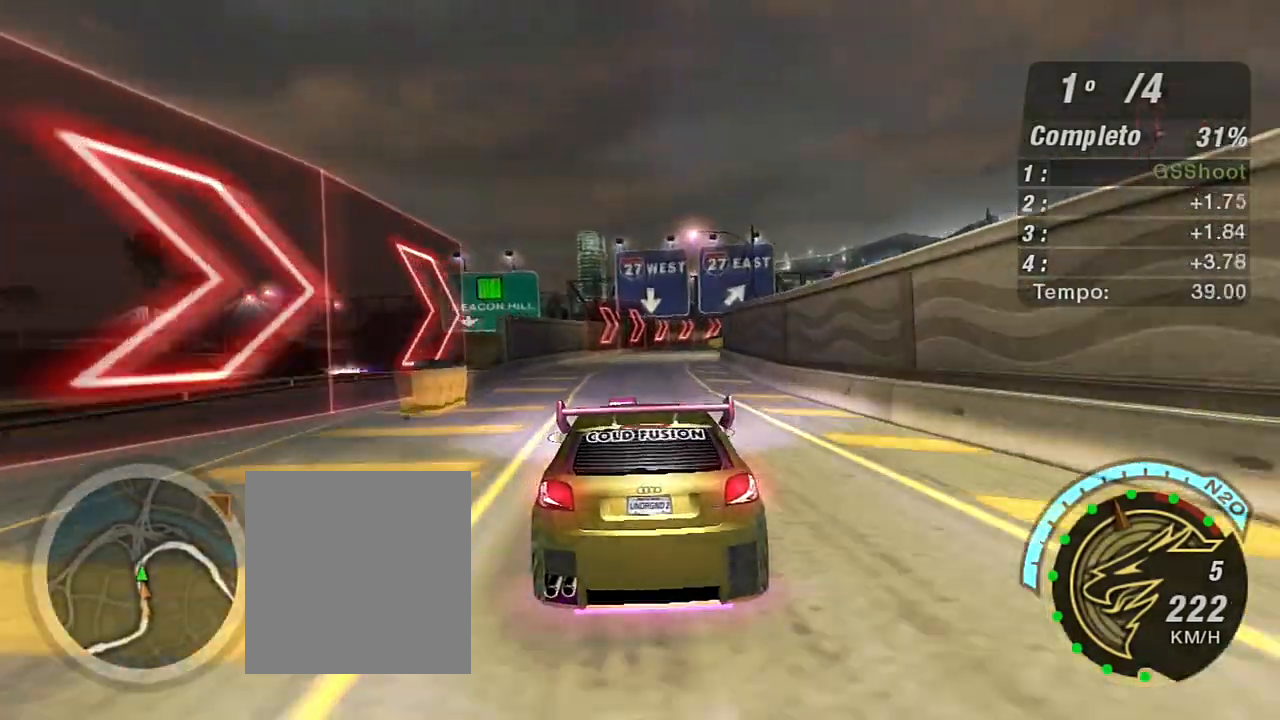
{"buttons": ["R2"], "left_stick": "right", "right_stick": "center", "events": [[134, "left_stick", "right"]]}
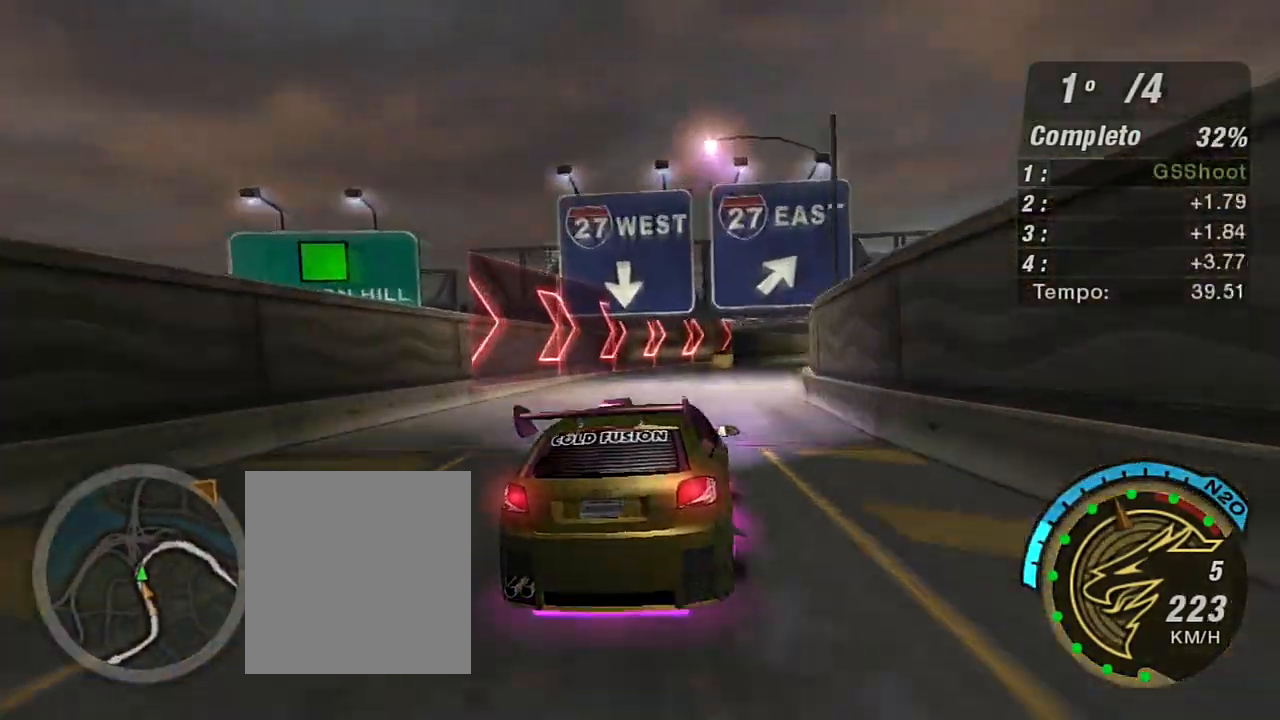
{"buttons": [], "left_stick": "right", "right_stick": "center", "events": [[233, "R2", "up"], [267, "L2", "down"], [367, "L2", "up"]]}
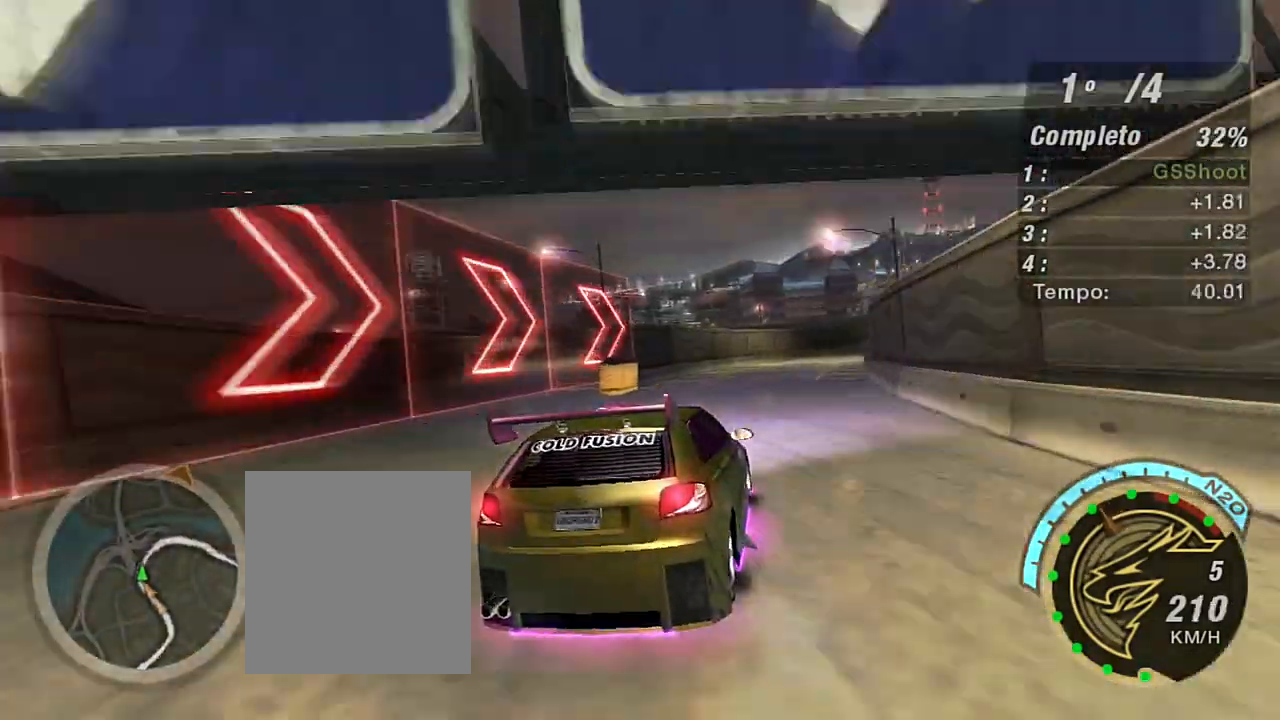
{"buttons": ["R2"], "left_stick": "up-right", "right_stick": "center", "events": [[67, "R2", "down"], [267, "left_stick", "up-right"]]}
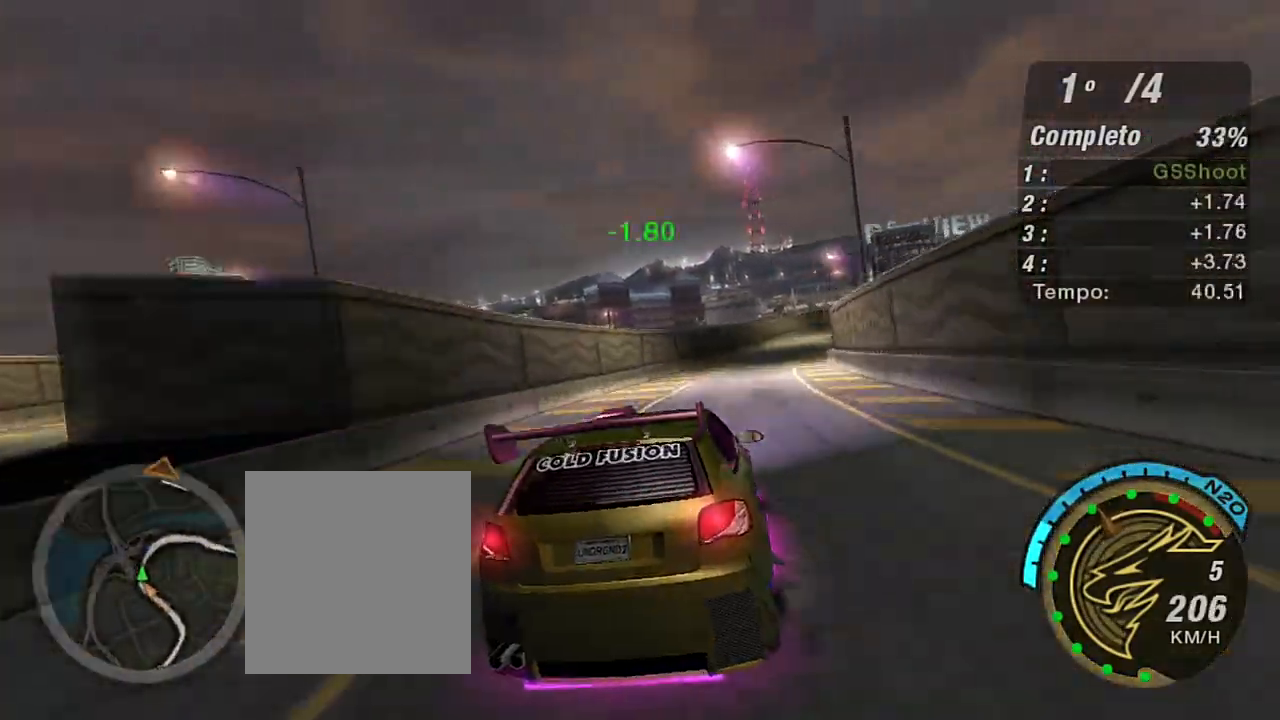
{"buttons": ["R2"], "left_stick": "center", "right_stick": "center", "events": [[267, "left_stick", "center"]]}
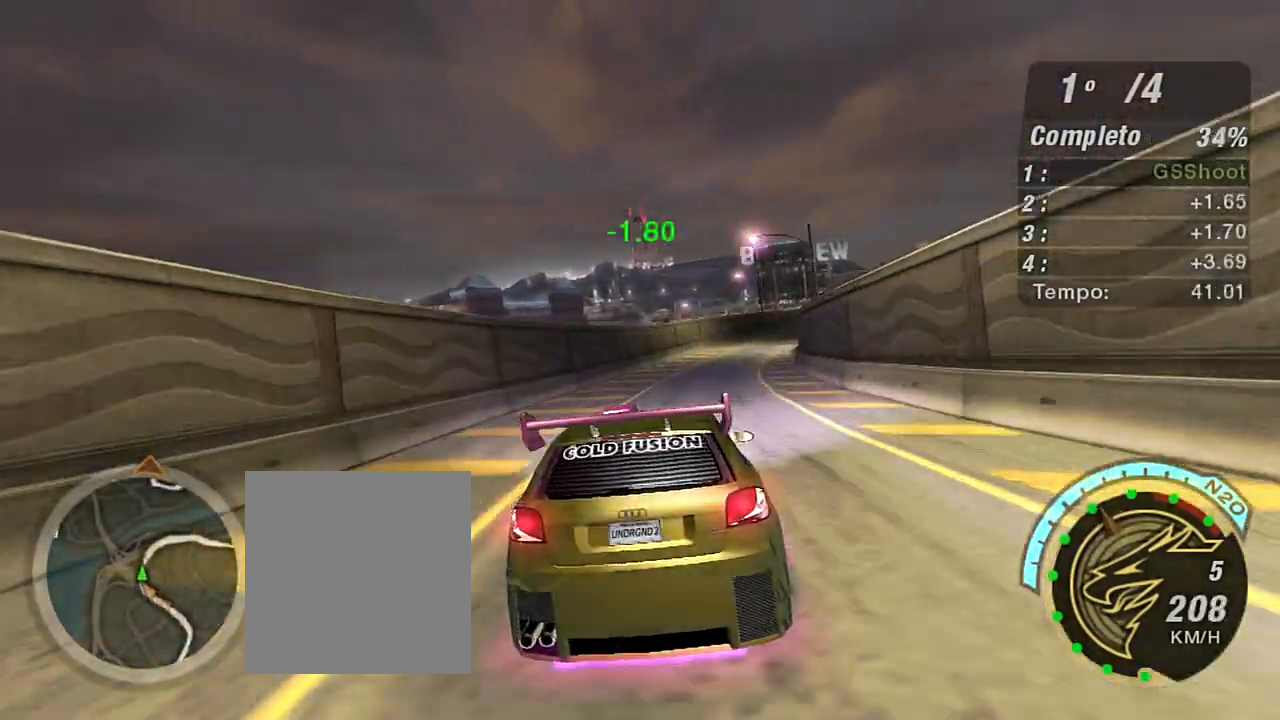
{"buttons": ["R2"], "left_stick": "up-right", "right_stick": "center", "events": [[67, "left_stick", "right"], [467, "left_stick", "up-right"]]}
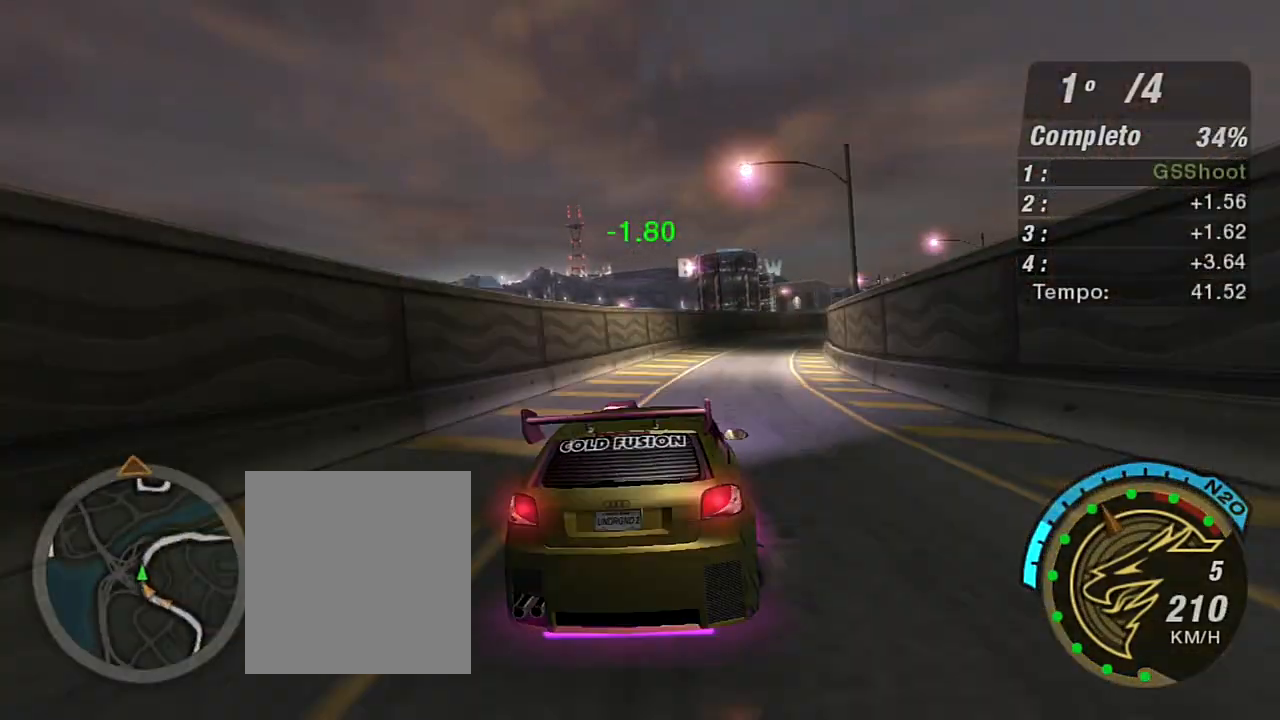
{"buttons": ["R2"], "left_stick": "up-right", "right_stick": "center", "events": []}